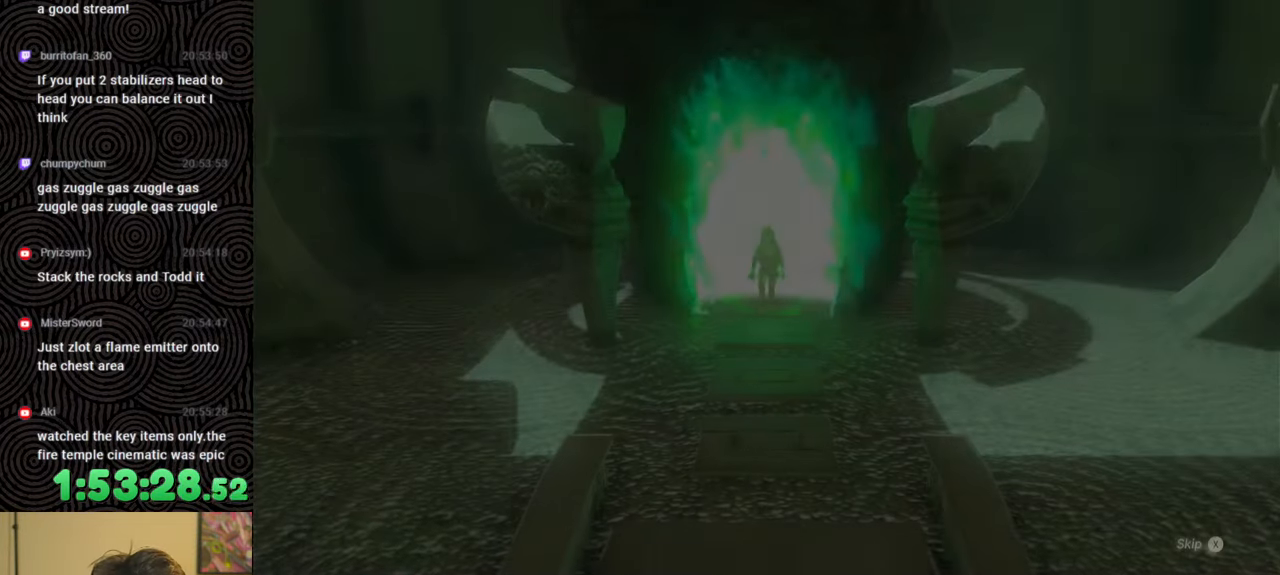
Gameplay with a controller (Nintendo layout); each line is a JSON object with the inputs held at the frame after it. "events" lists button and stick changes between this image and that frame as [ms after this image, input, new state], when the widget could be followed in between. Not read: L3 R3.
{"buttons": [], "left_stick": "up", "right_stick": "center", "events": [[83, "X", "down"], [183, "X", "up"], [250, "X", "down"], [267, "left_stick", "up"], [317, "X", "up"], [383, "X", "down"], [467, "X", "up"]]}
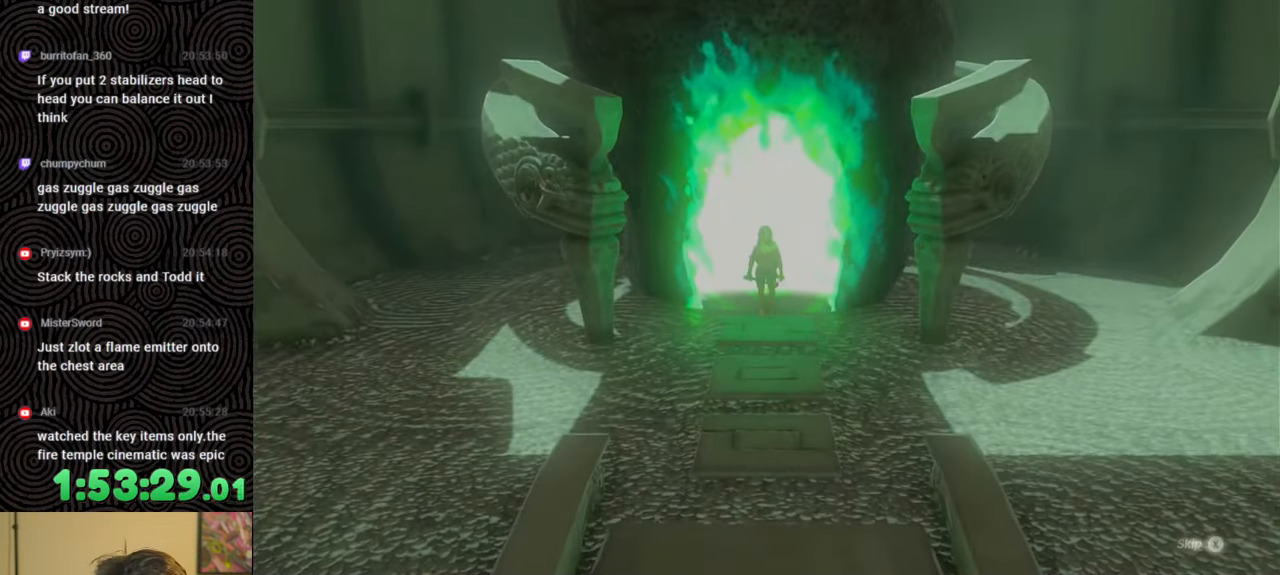
{"buttons": ["B"], "left_stick": "up", "right_stick": "center", "events": [[300, "B", "down"]]}
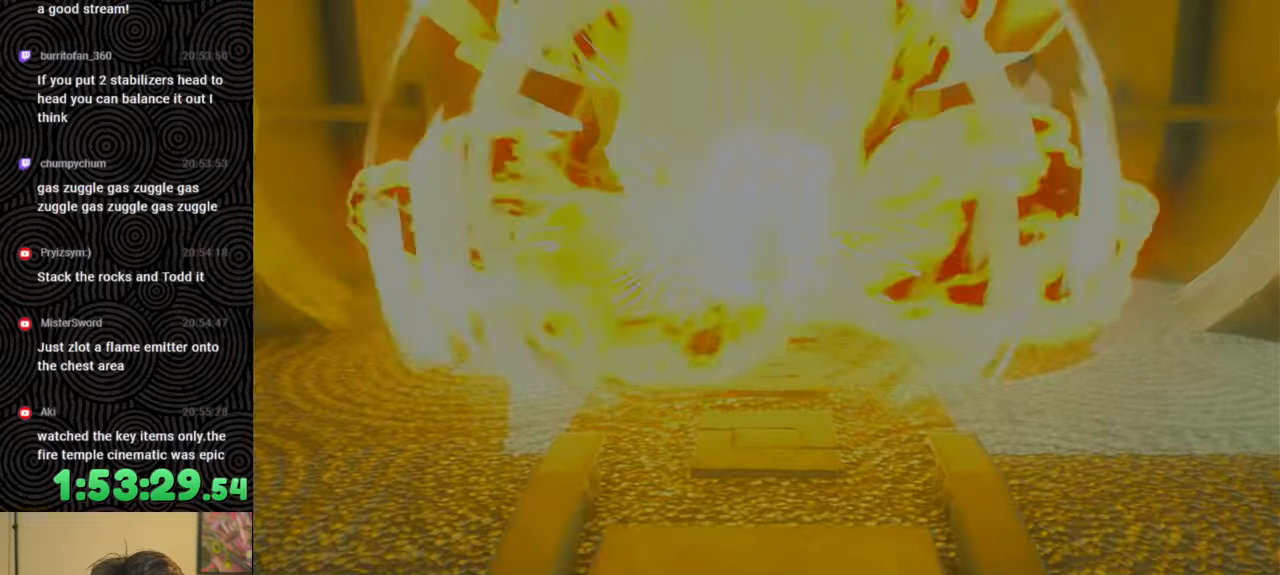
{"buttons": [], "left_stick": "up", "right_stick": "center", "events": [[500, "B", "up"]]}
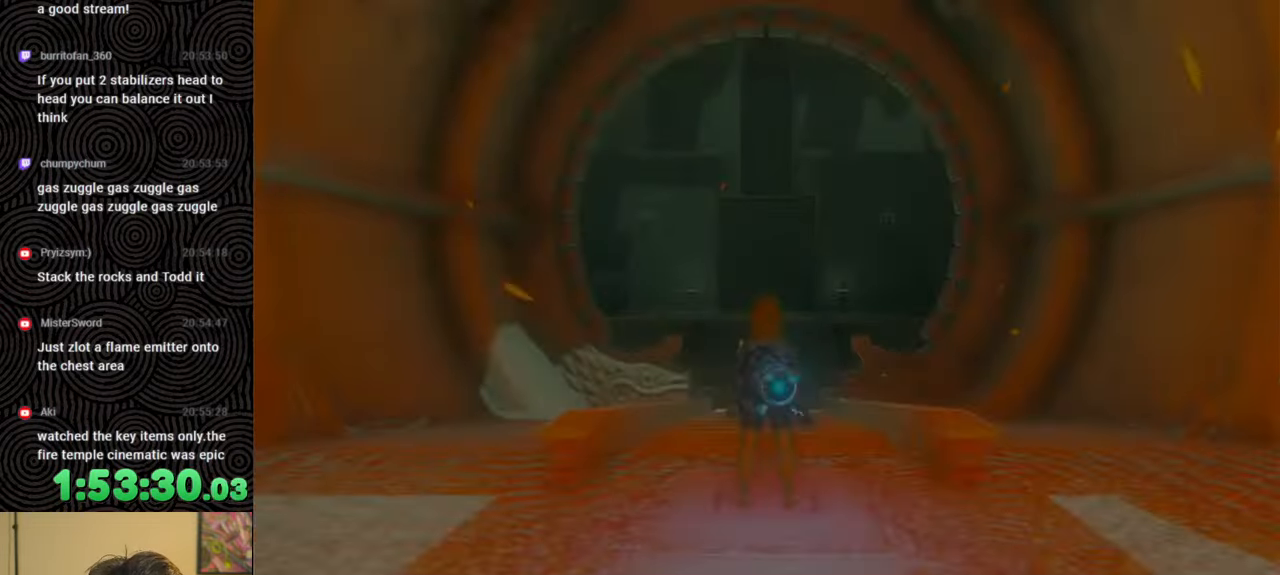
{"buttons": [], "left_stick": "up", "right_stick": "down-left", "events": [[350, "right_stick", "down-left"]]}
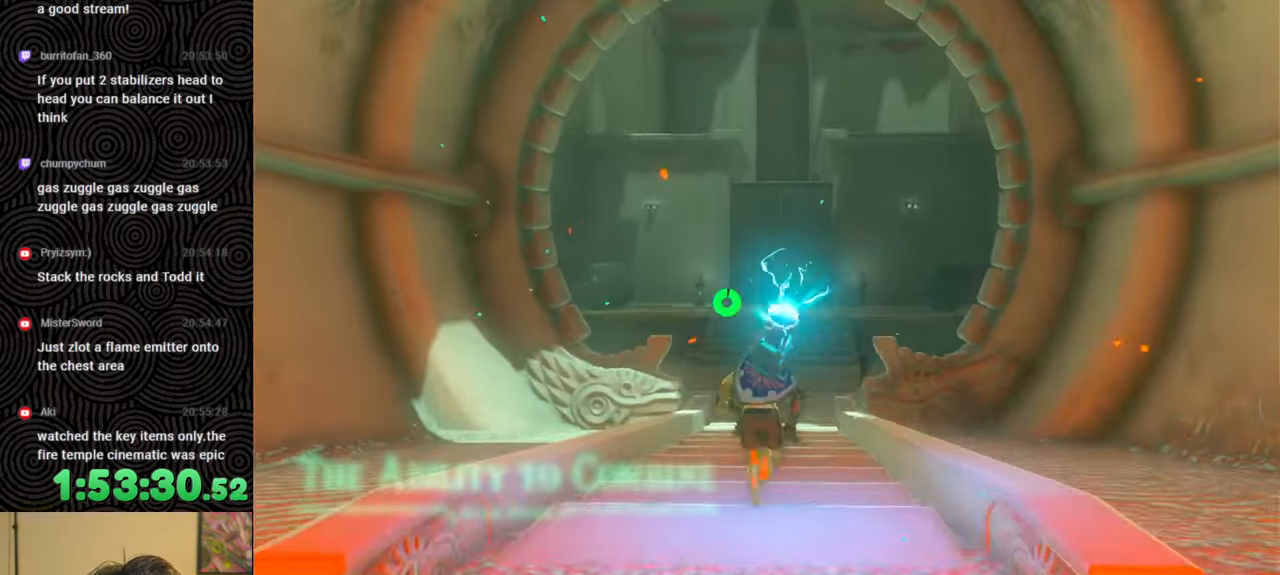
{"buttons": ["B"], "left_stick": "up", "right_stick": "center", "events": [[67, "right_stick", "center"], [117, "B", "down"]]}
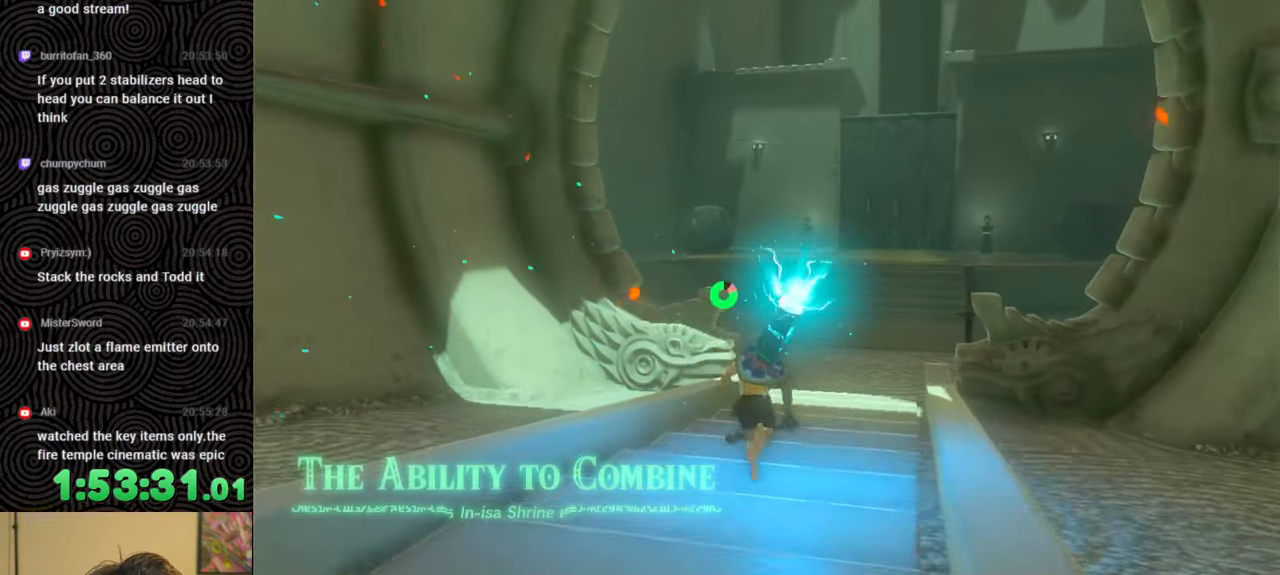
{"buttons": [], "left_stick": "up", "right_stick": "center", "events": [[17, "right_stick", "right"], [233, "B", "up"], [383, "right_stick", "center"]]}
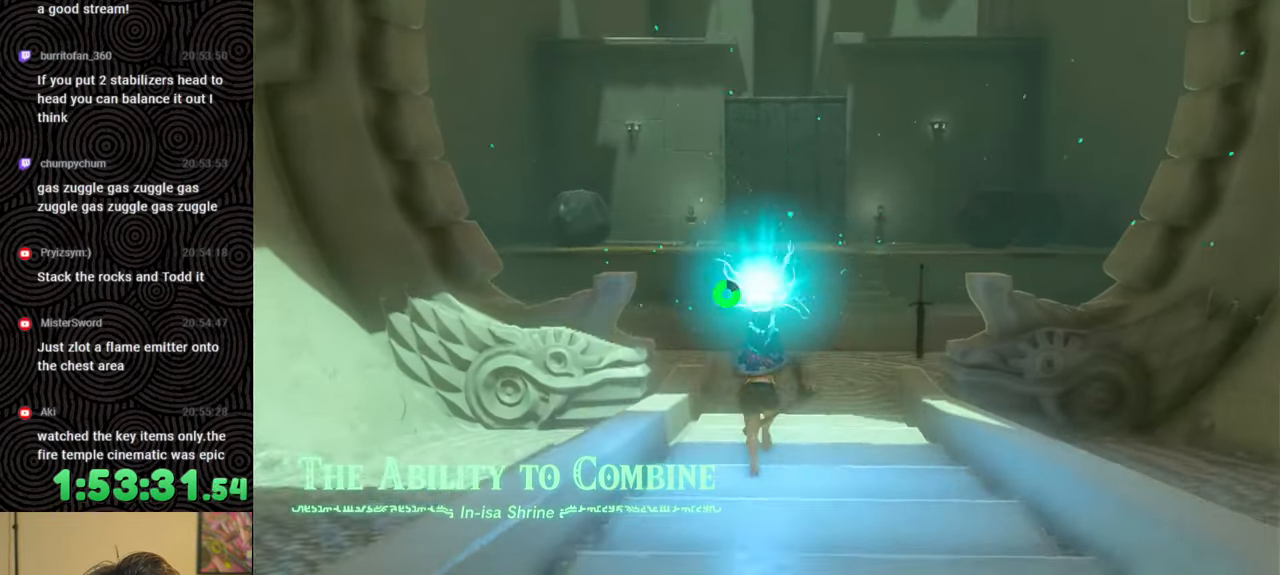
{"buttons": [], "left_stick": "up", "right_stick": "up", "events": [[67, "right_stick", "up"]]}
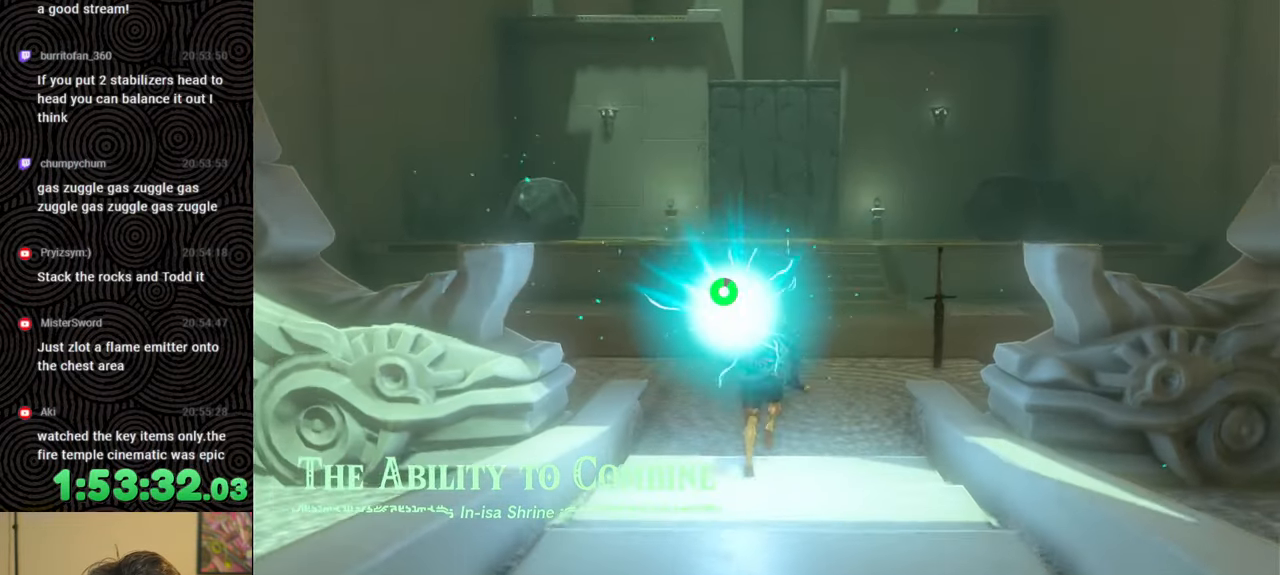
{"buttons": [], "left_stick": "up", "right_stick": "center", "events": [[433, "right_stick", "center"]]}
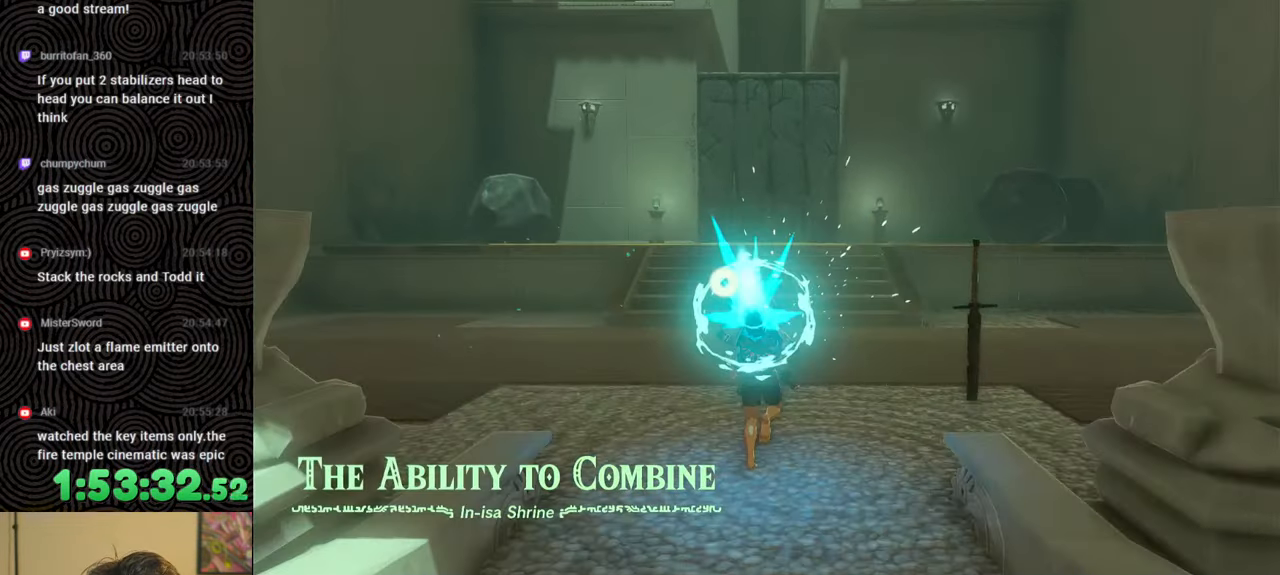
{"buttons": [], "left_stick": "up", "right_stick": "center", "events": []}
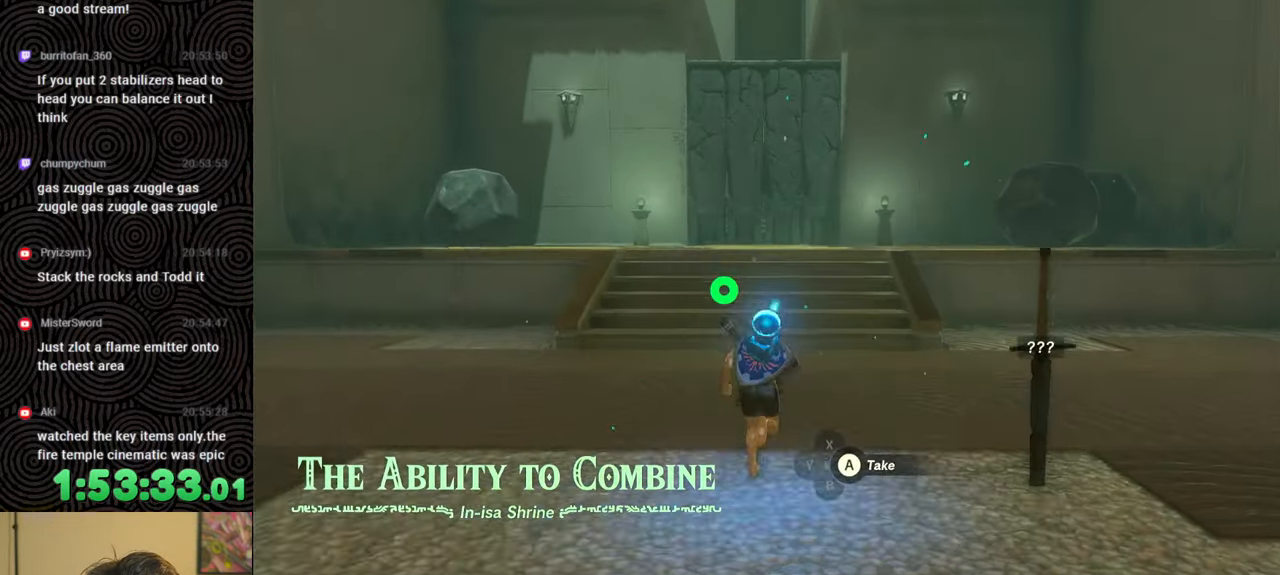
{"buttons": [], "left_stick": "up", "right_stick": "center", "events": []}
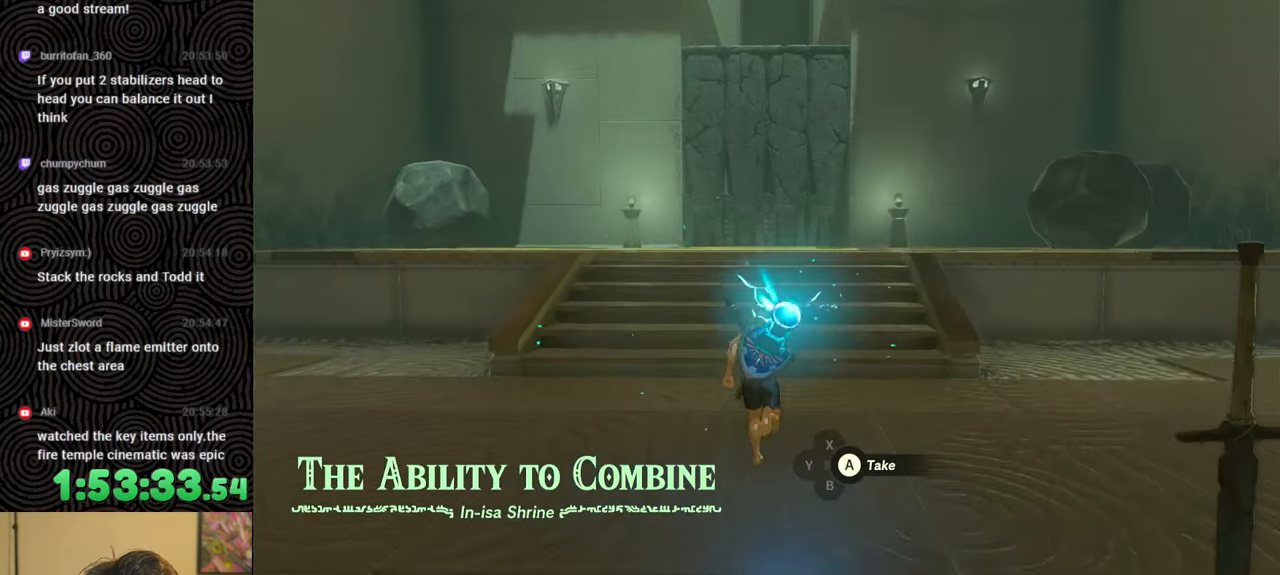
{"buttons": [], "left_stick": "up", "right_stick": "center", "events": []}
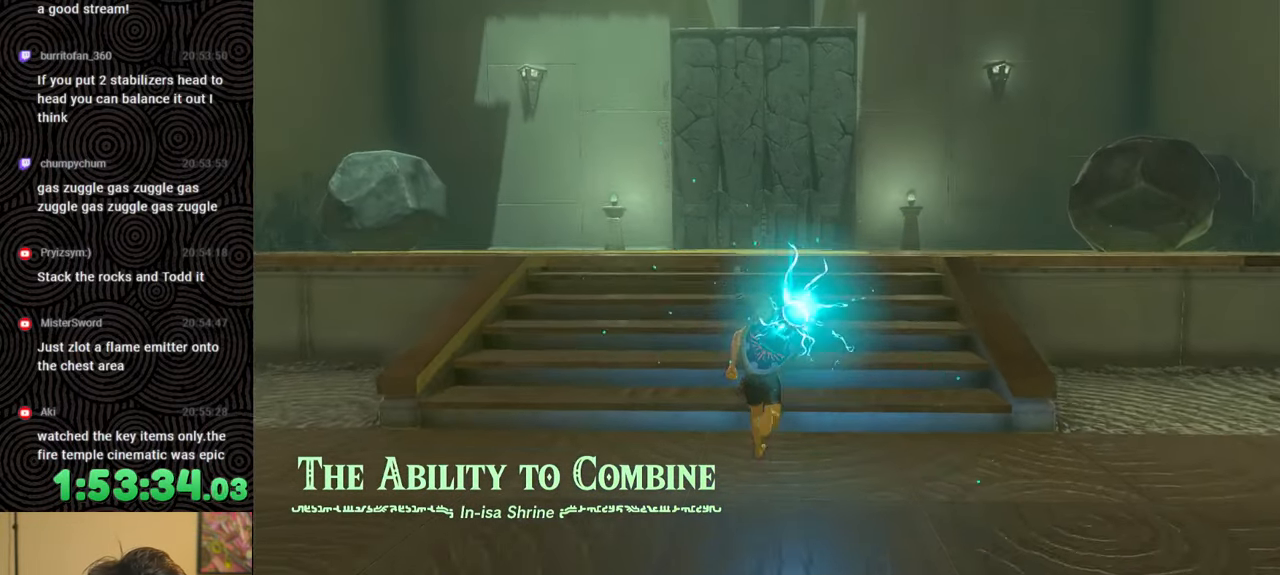
{"buttons": [], "left_stick": "up", "right_stick": "center", "events": []}
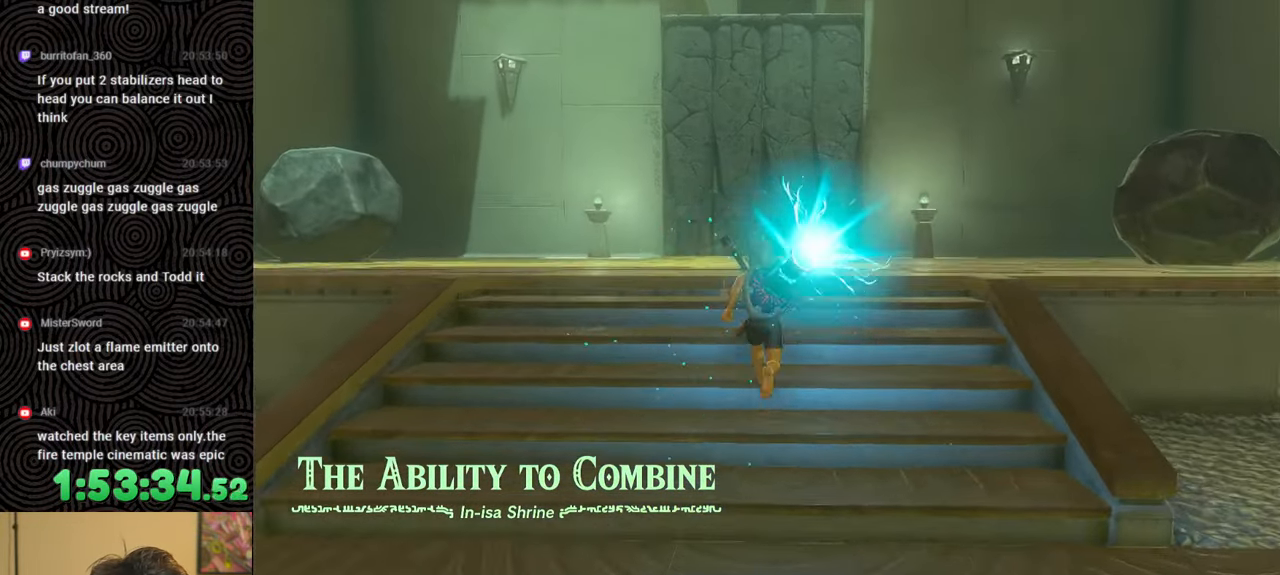
{"buttons": [], "left_stick": "up", "right_stick": "center", "events": []}
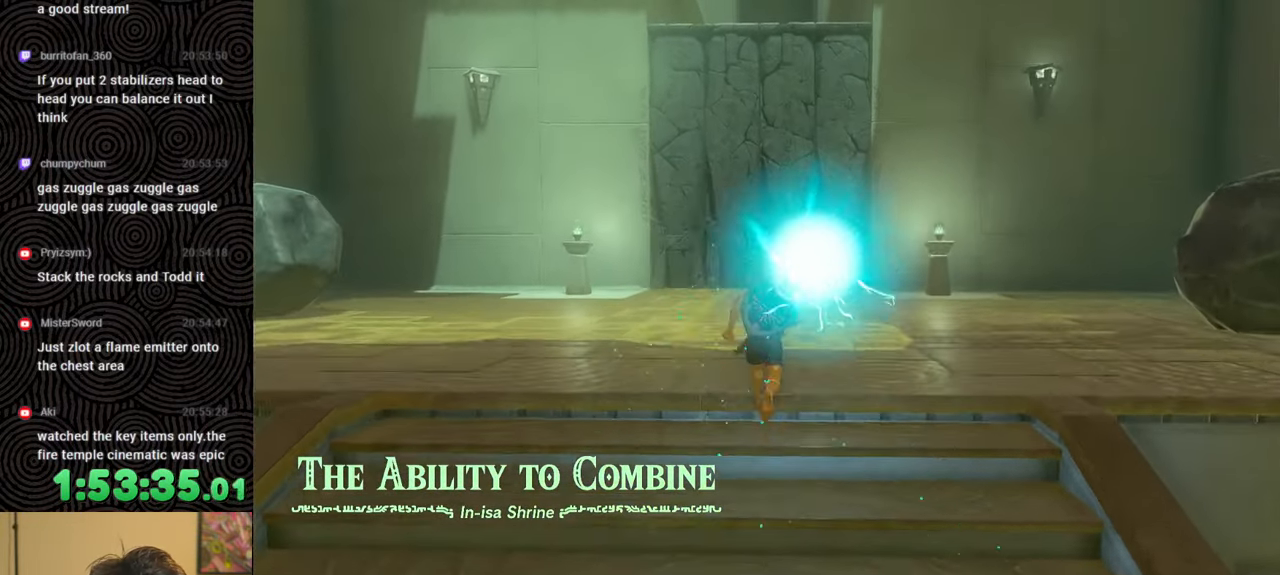
{"buttons": [], "left_stick": "center", "right_stick": "center", "events": [[417, "left_stick", "center"]]}
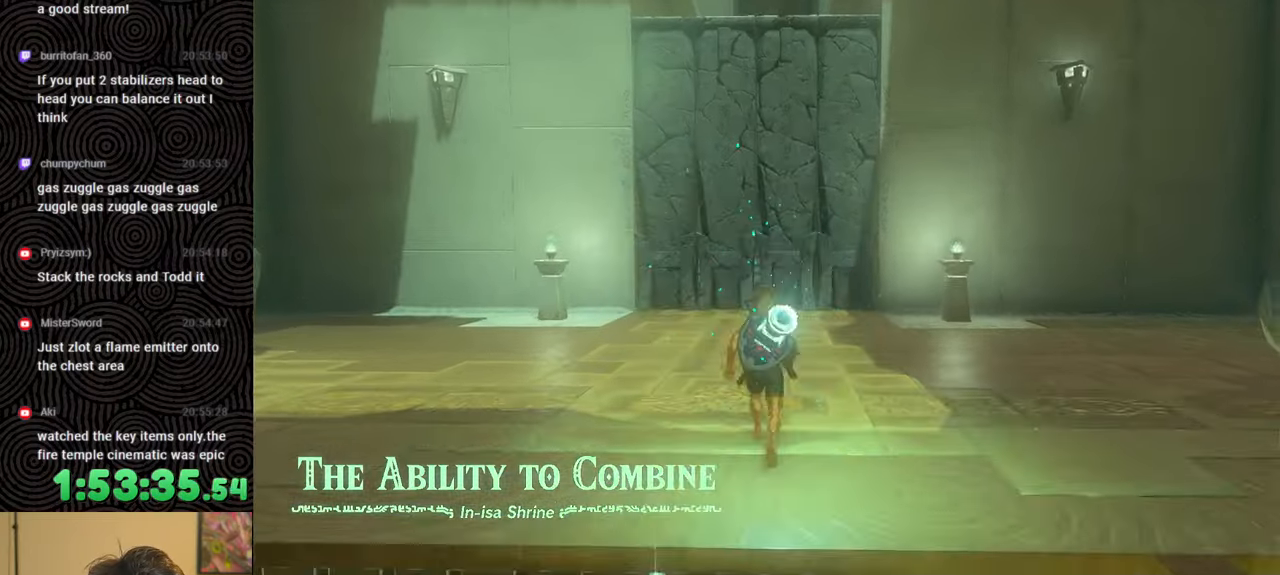
{"buttons": [], "left_stick": "center", "right_stick": "center", "events": [[183, "left_stick", "down"], [300, "left_stick", "center"]]}
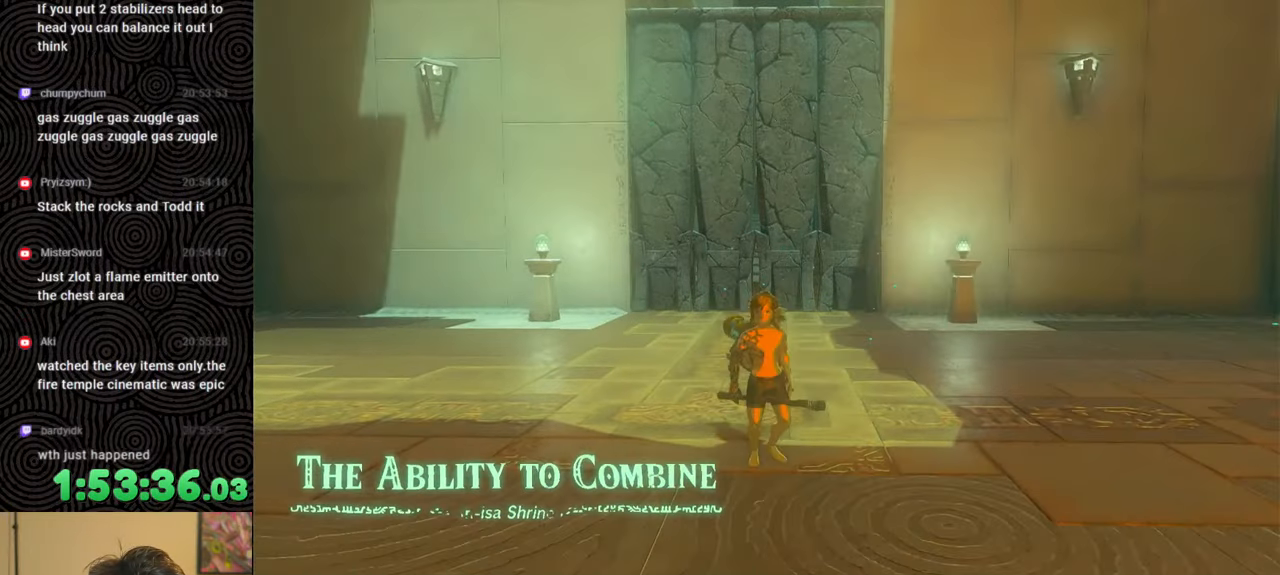
{"buttons": [], "left_stick": "center", "right_stick": "center", "events": []}
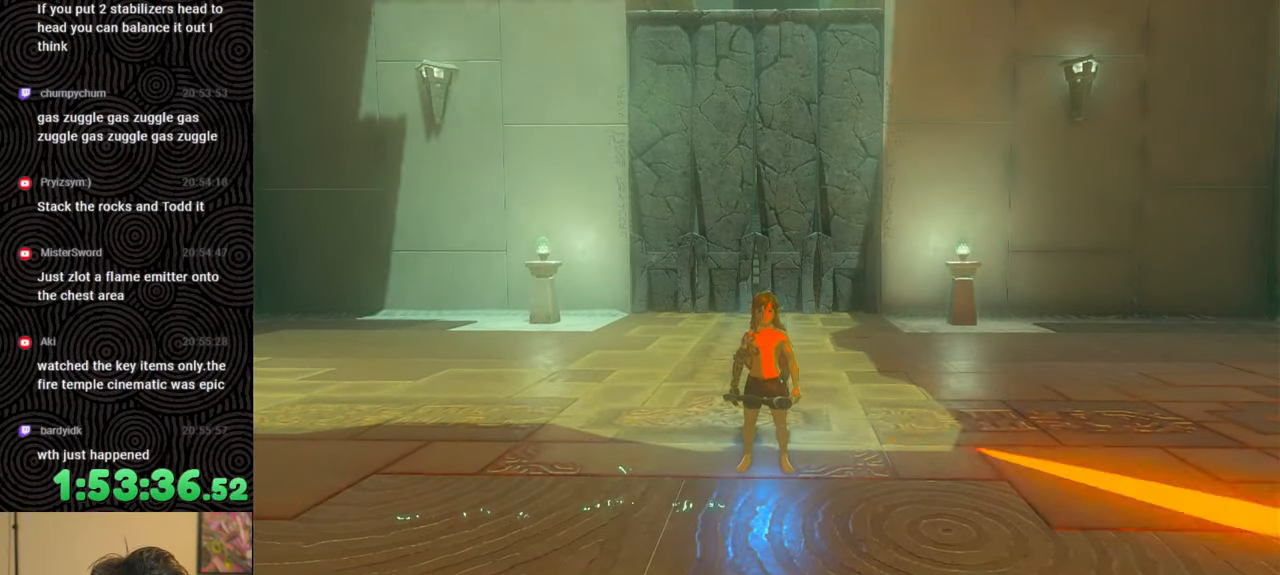
{"buttons": [], "left_stick": "center", "right_stick": "center", "events": [[133, "right_stick", "down-left"], [467, "right_stick", "center"]]}
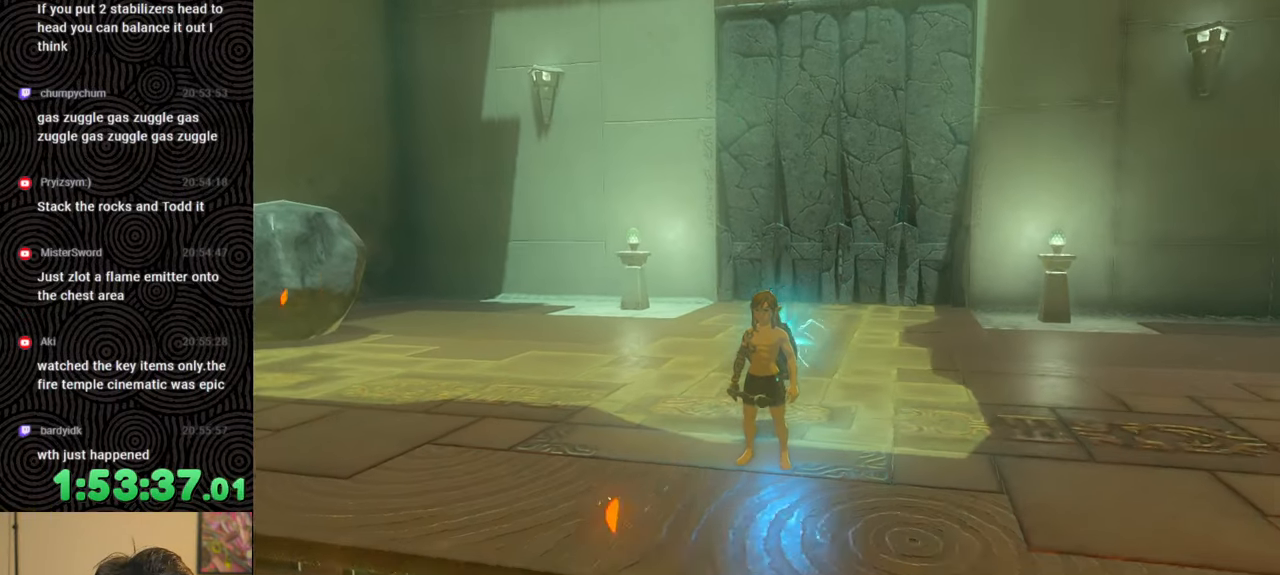
{"buttons": [], "left_stick": "center", "right_stick": "center", "events": []}
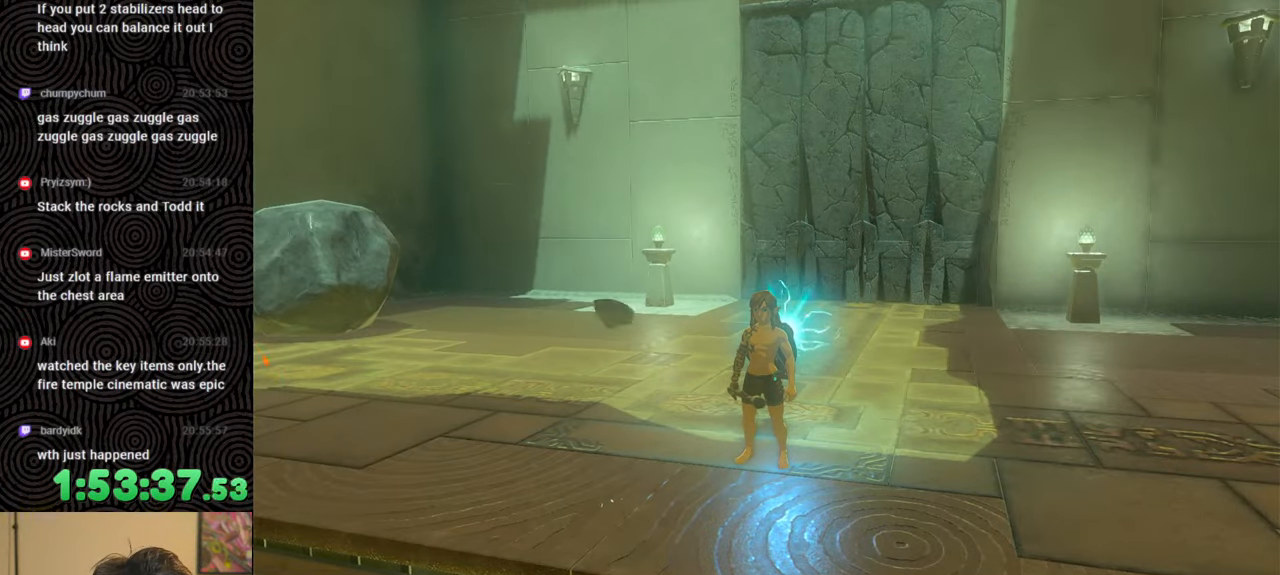
{"buttons": [], "left_stick": "center", "right_stick": "center", "events": []}
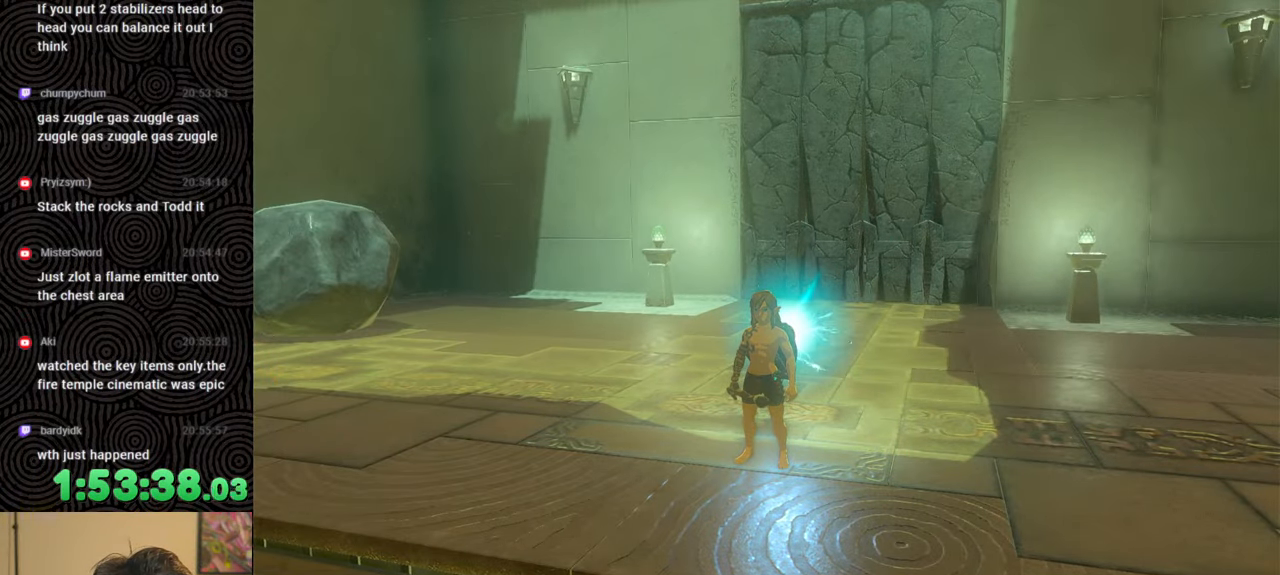
{"buttons": [], "left_stick": "center", "right_stick": "center", "events": []}
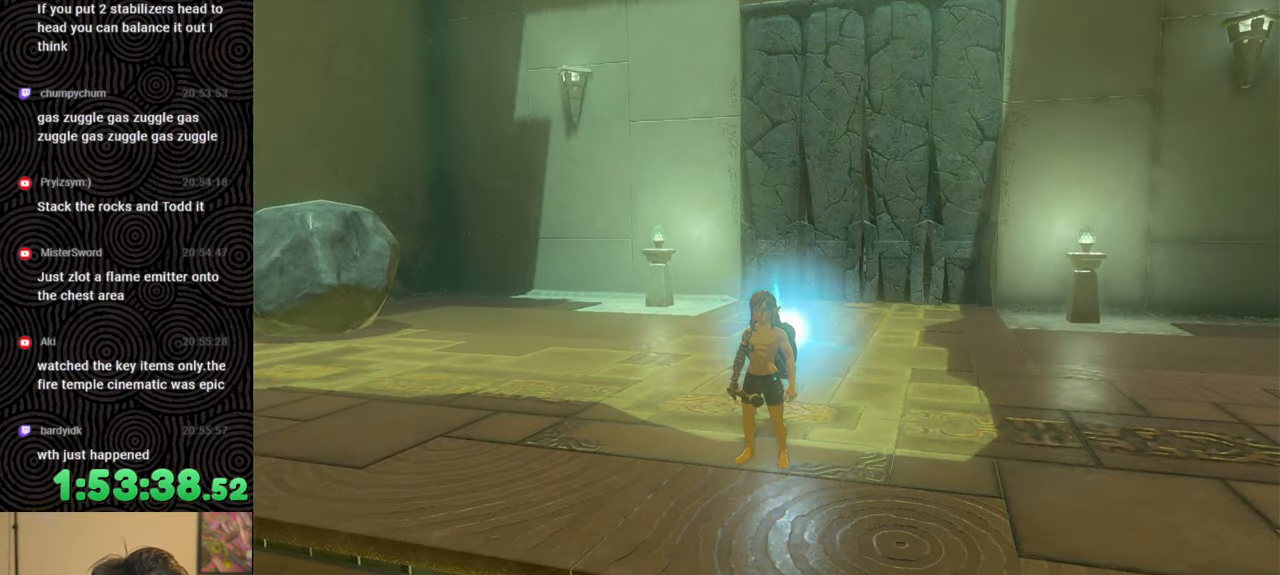
{"buttons": [], "left_stick": "center", "right_stick": "center", "events": []}
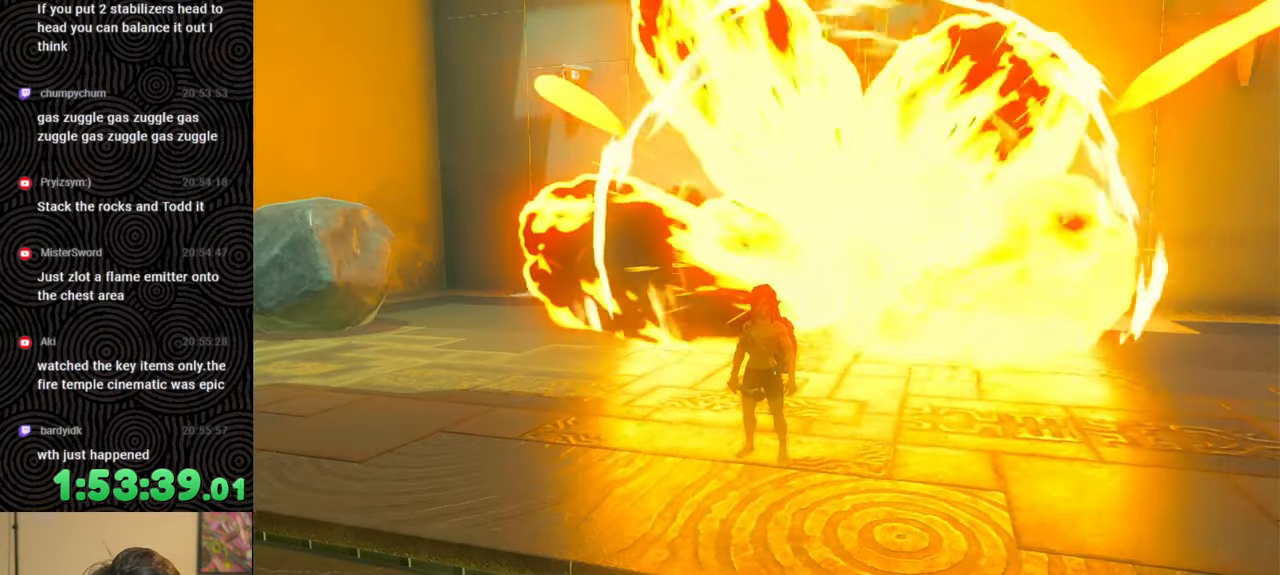
{"buttons": [], "left_stick": "down", "right_stick": "right", "events": [[217, "right_stick", "right"], [433, "left_stick", "down"]]}
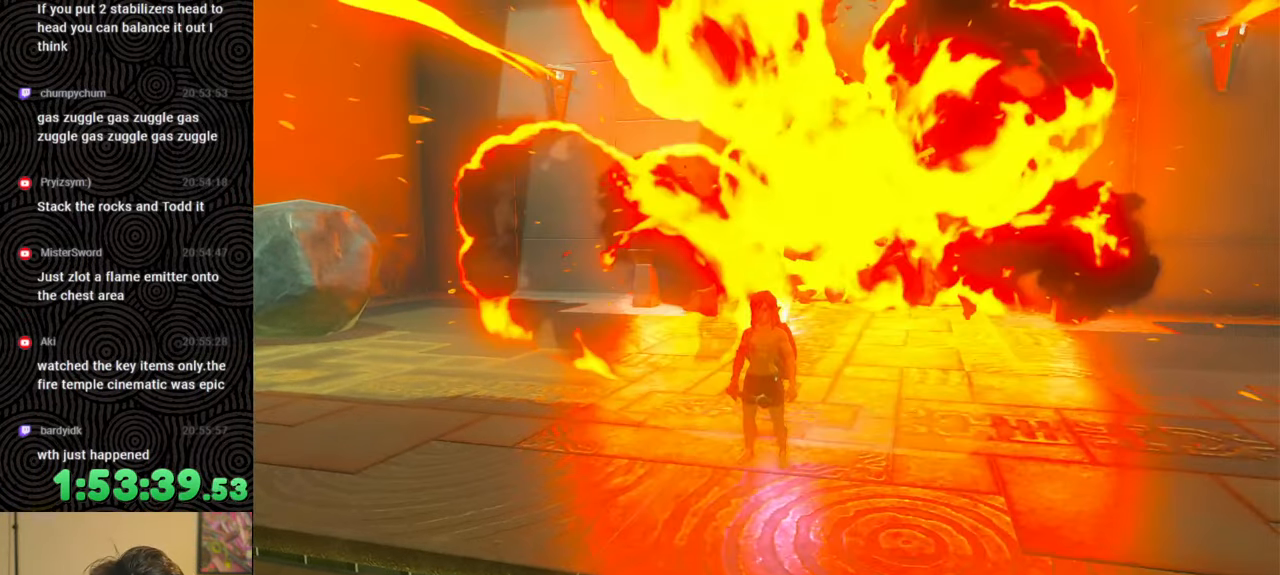
{"buttons": [], "left_stick": "down", "right_stick": "center", "events": [[200, "right_stick", "center"]]}
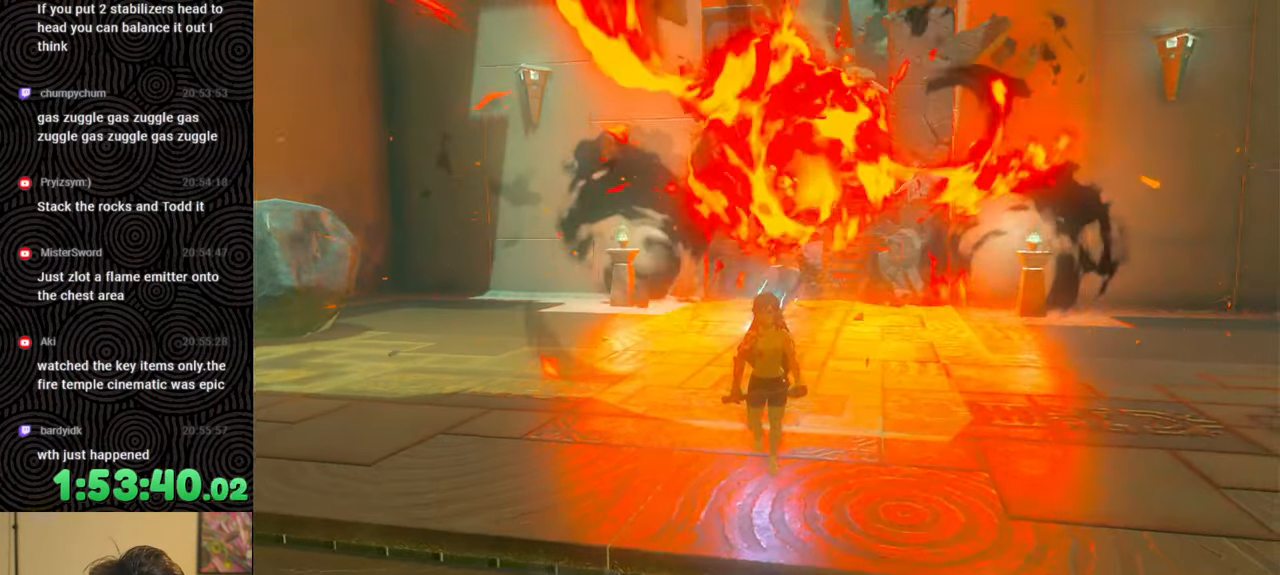
{"buttons": [], "left_stick": "down", "right_stick": "up-left", "events": [[33, "right_stick", "right"], [233, "right_stick", "center"], [483, "right_stick", "up-left"]]}
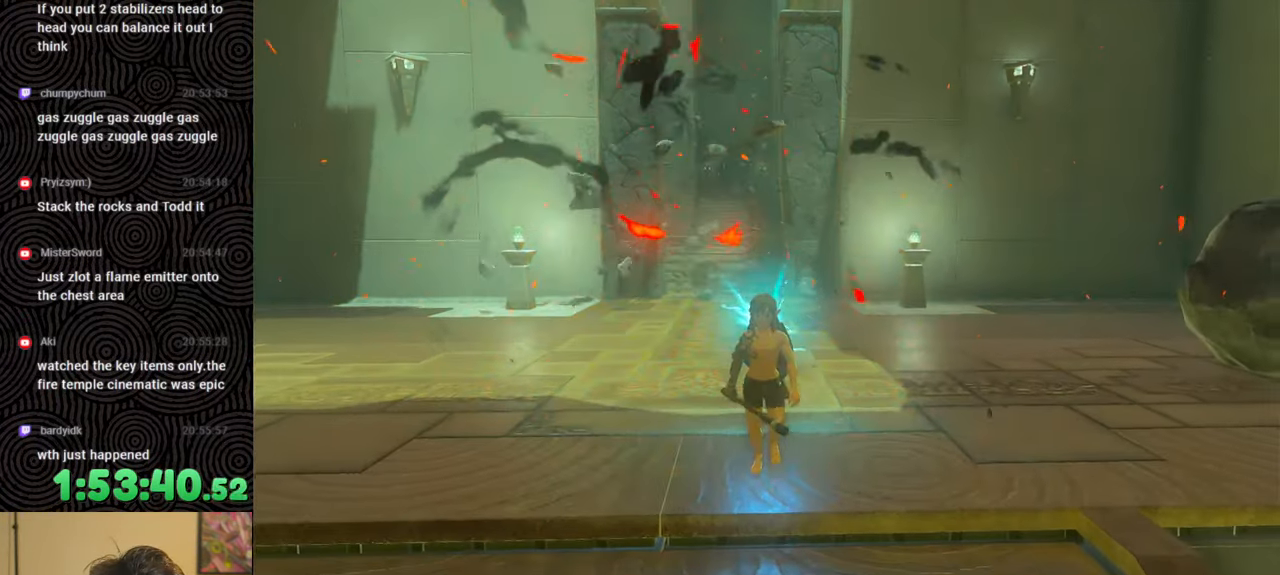
{"buttons": [], "left_stick": "down", "right_stick": "center", "events": [[100, "right_stick", "center"]]}
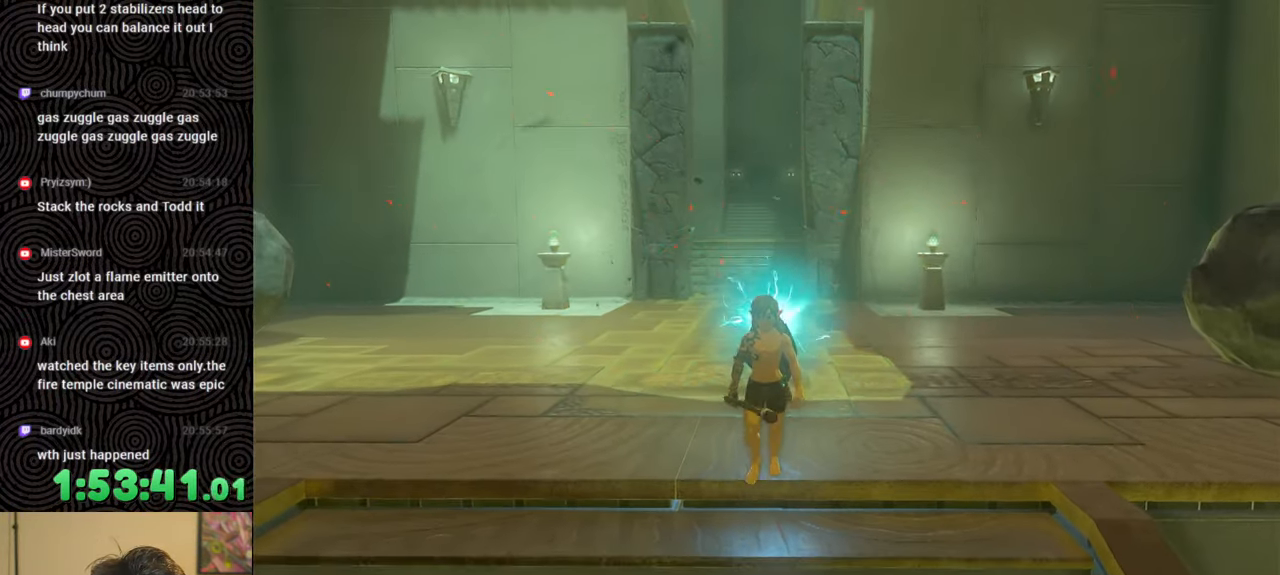
{"buttons": [], "left_stick": "down", "right_stick": "center", "events": [[217, "right_stick", "up"], [333, "right_stick", "center"]]}
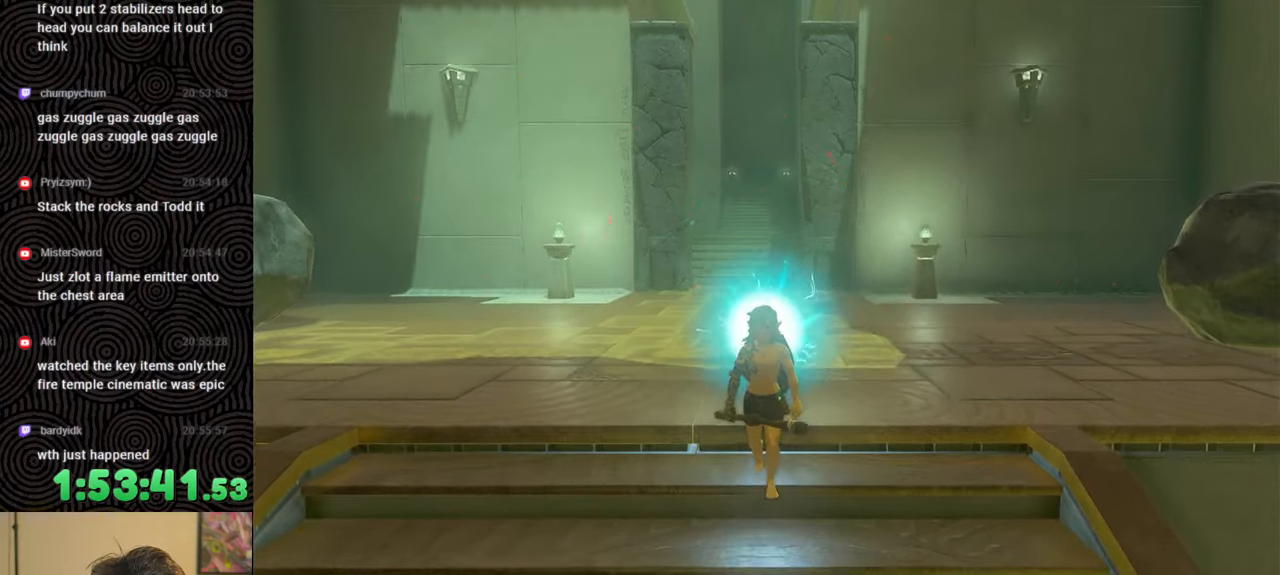
{"buttons": [], "left_stick": "down", "right_stick": "center", "events": []}
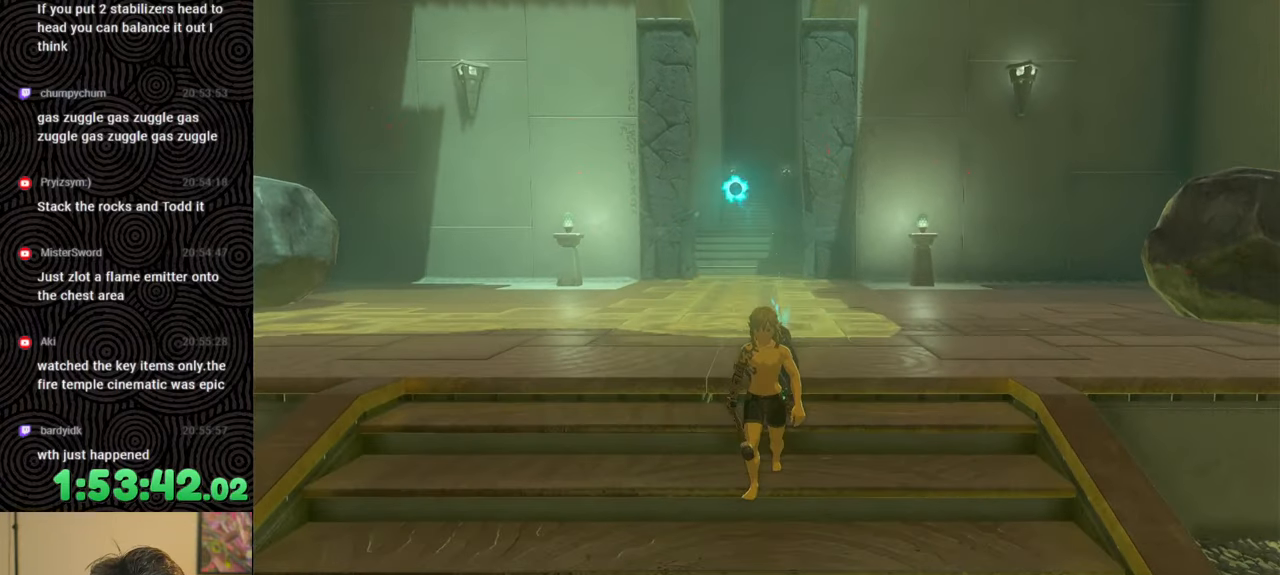
{"buttons": [], "left_stick": "down", "right_stick": "center", "events": []}
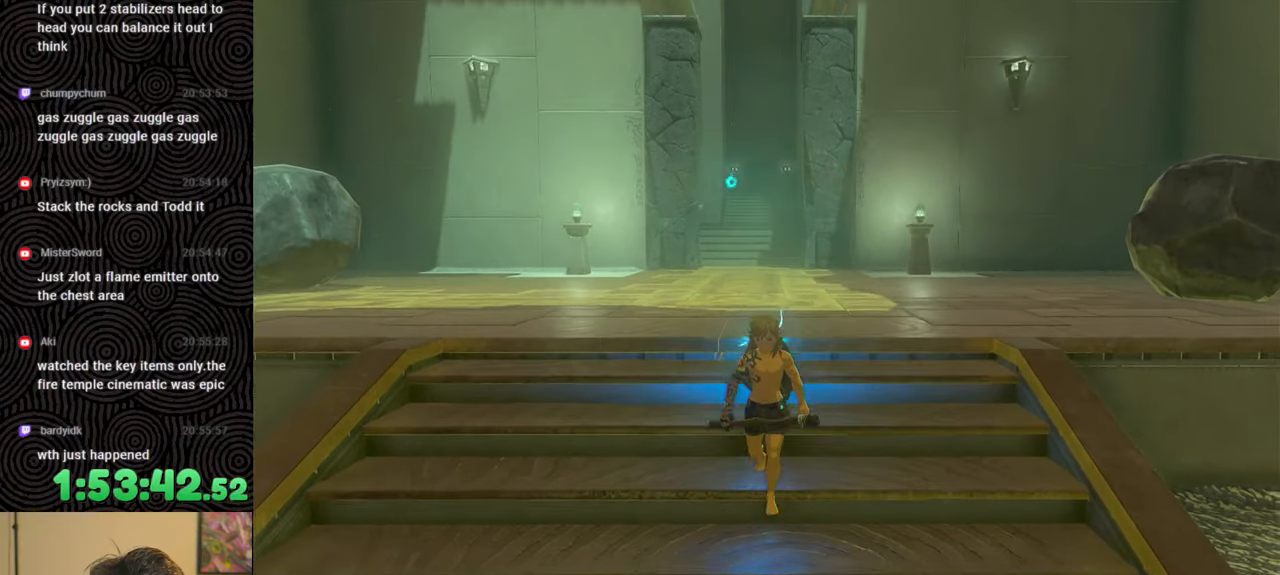
{"buttons": [], "left_stick": "down", "right_stick": "center", "events": []}